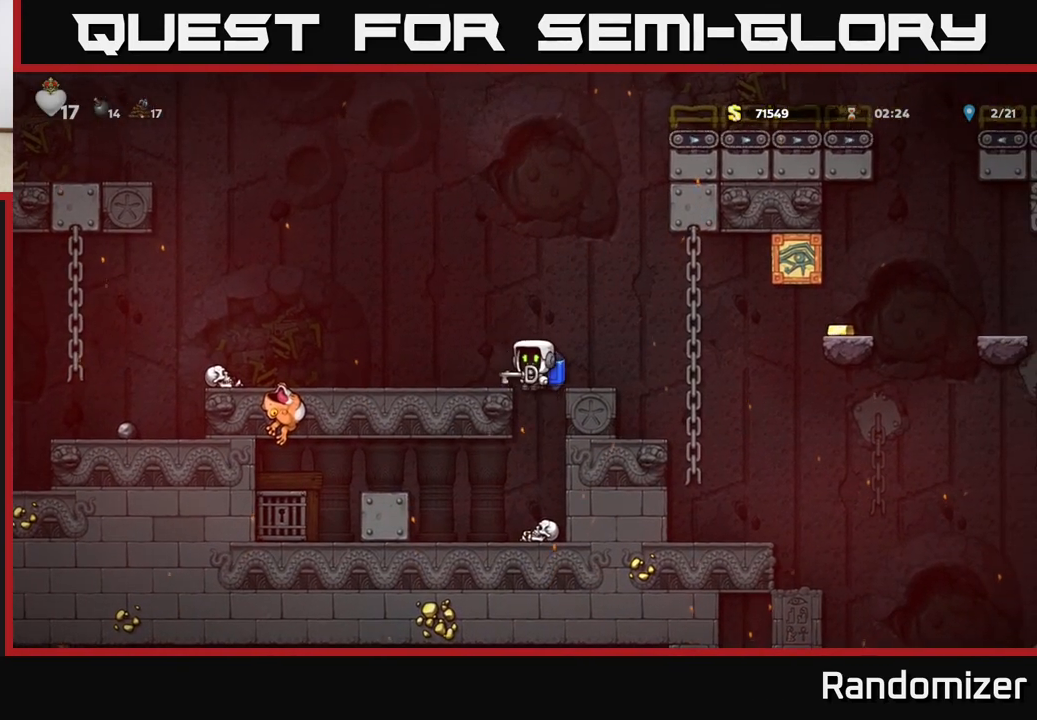
Gameplay with a controller (Xbox layout); each line is a JSON object with the inputs held at the frame after it. "events" lists button and stick changes between this image and that frame as [ms after this image, input, new state], when the widget could be followed in between. Not read: right_stick.
{"buttons": [], "left_stick": "center", "events": [[33, "left_stick", "center"], [283, "left_stick", "down"], [367, "A", "down"], [467, "A", "up"], [483, "left_stick", "center"]]}
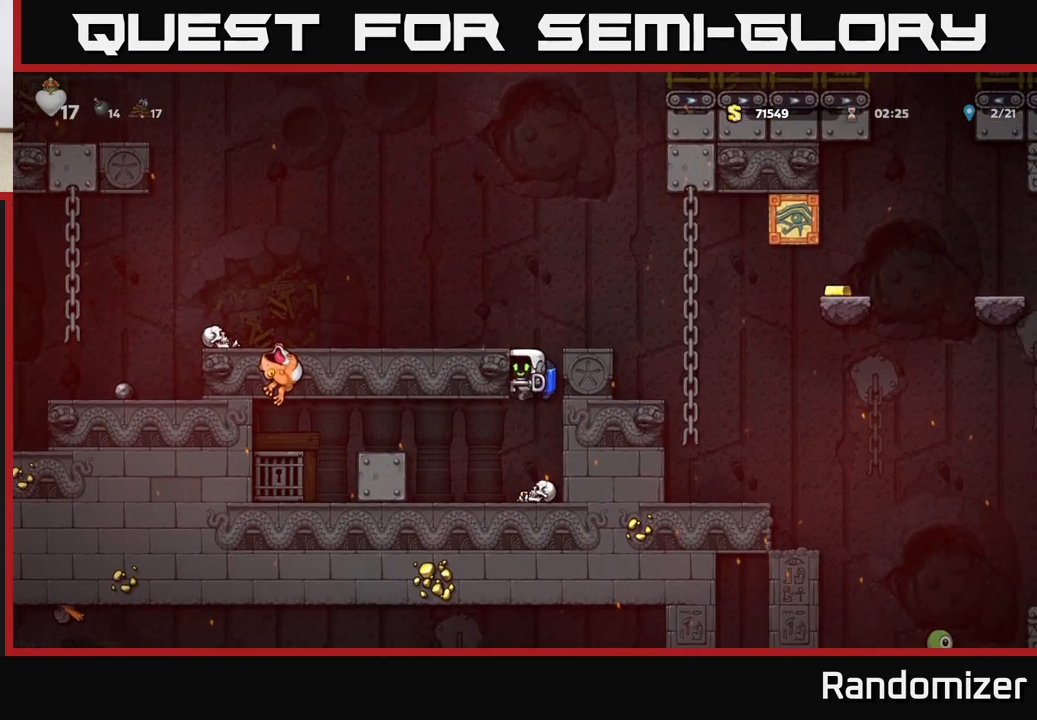
{"buttons": [], "left_stick": "left", "events": [[250, "left_stick", "left"], [367, "A", "down"], [500, "A", "up"]]}
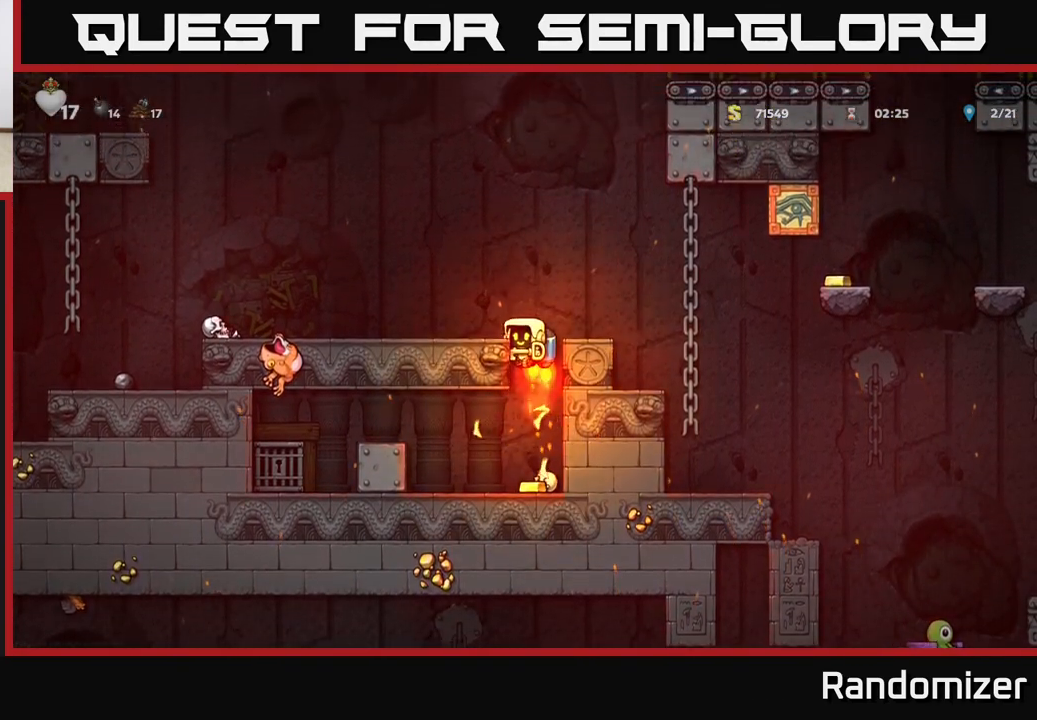
{"buttons": ["A"], "left_stick": "down", "events": [[83, "left_stick", "center"], [433, "left_stick", "down"], [483, "A", "down"]]}
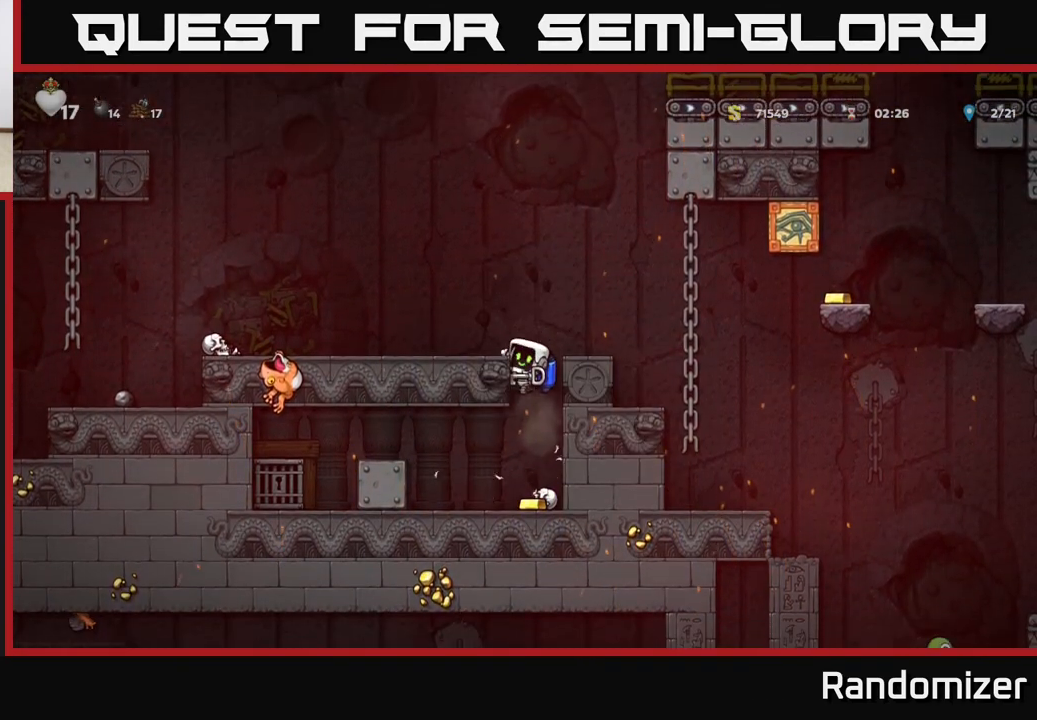
{"buttons": ["A"], "left_stick": "left", "events": [[100, "A", "up"], [133, "left_stick", "center"], [450, "A", "down"], [450, "left_stick", "left"]]}
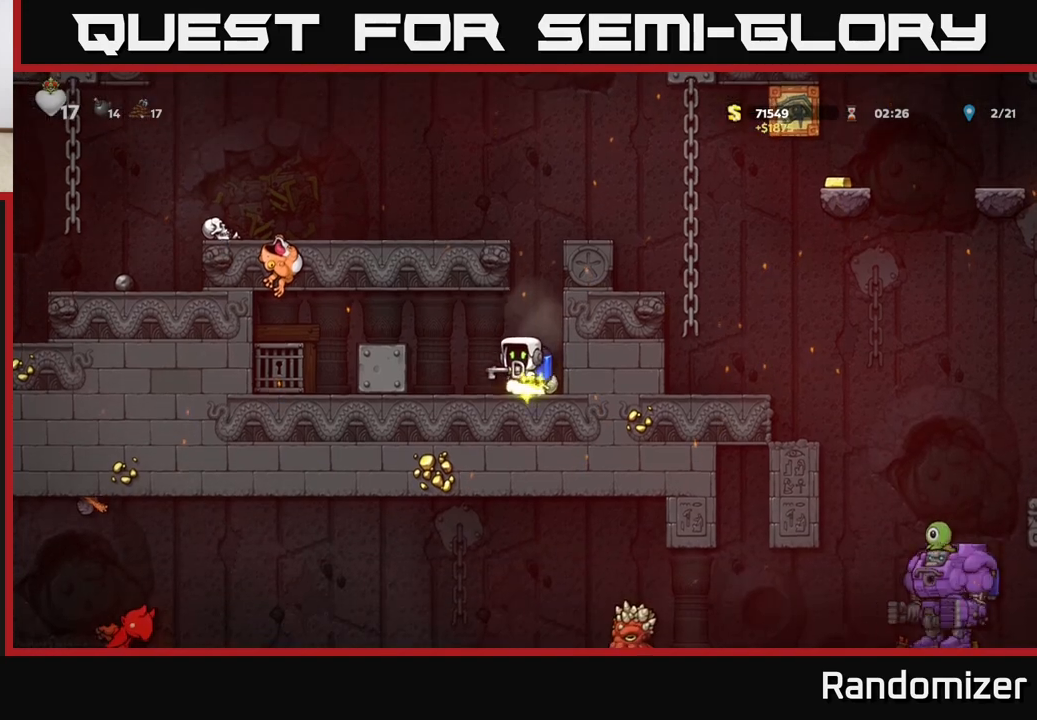
{"buttons": [], "left_stick": "center", "events": [[150, "A", "up"], [450, "left_stick", "center"]]}
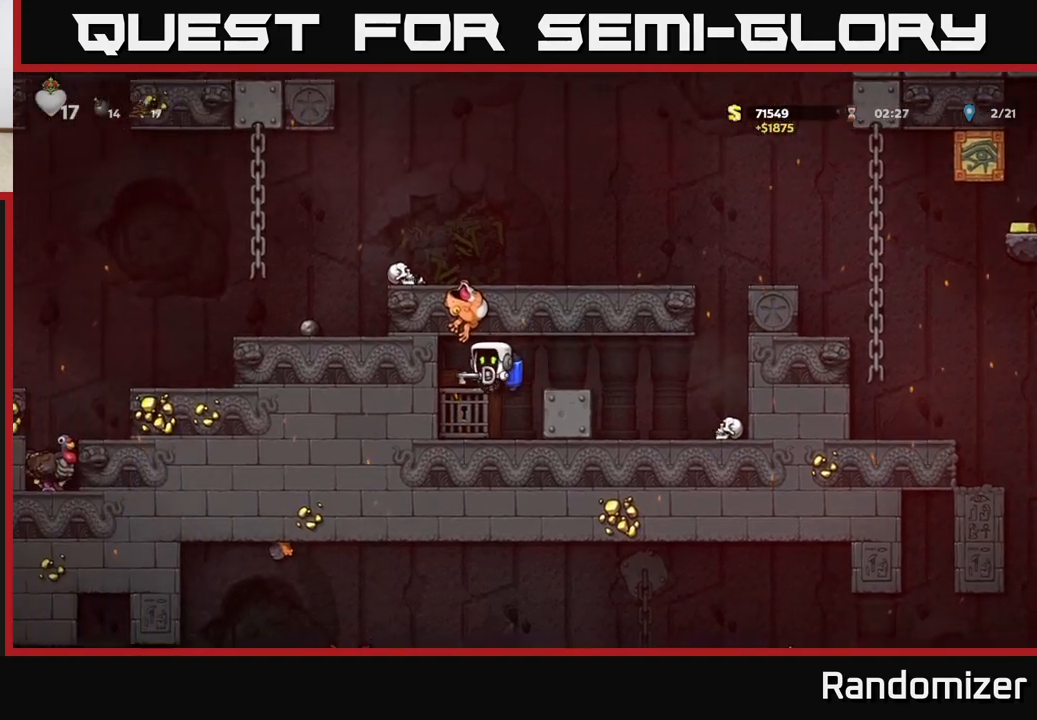
{"buttons": ["L2"], "left_stick": "center", "events": [[150, "left_stick", "left"], [250, "left_stick", "center"], [300, "L2", "down"], [383, "L2", "up"], [467, "L2", "down"]]}
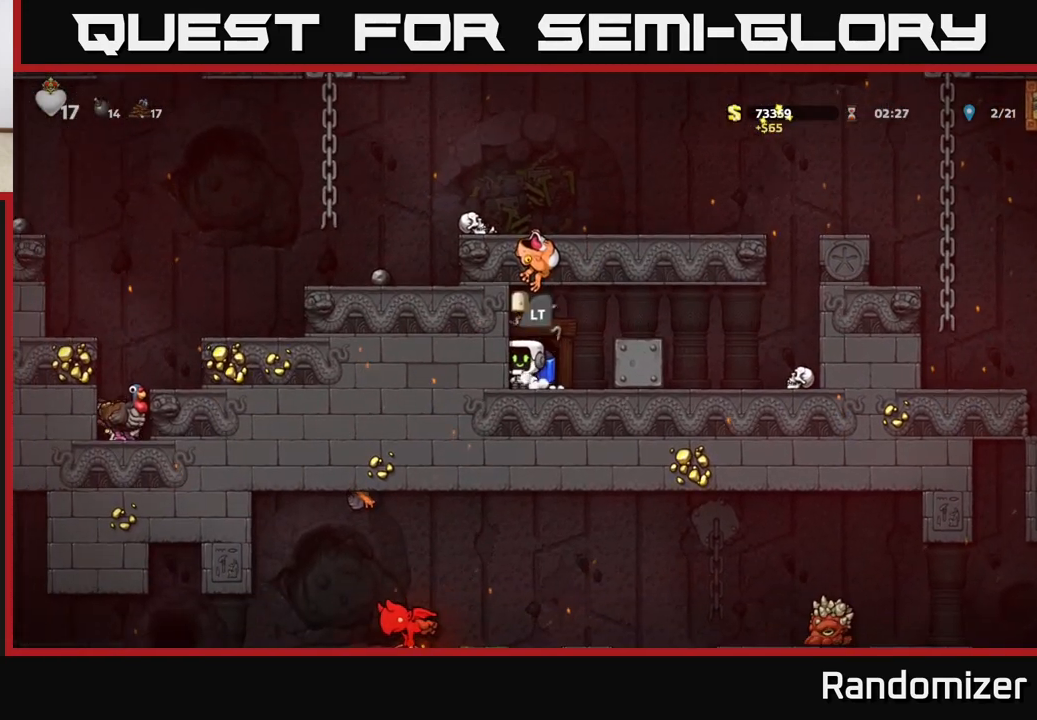
{"buttons": [], "left_stick": "center", "events": [[67, "L2", "up"], [150, "L2", "down"], [250, "L2", "up"]]}
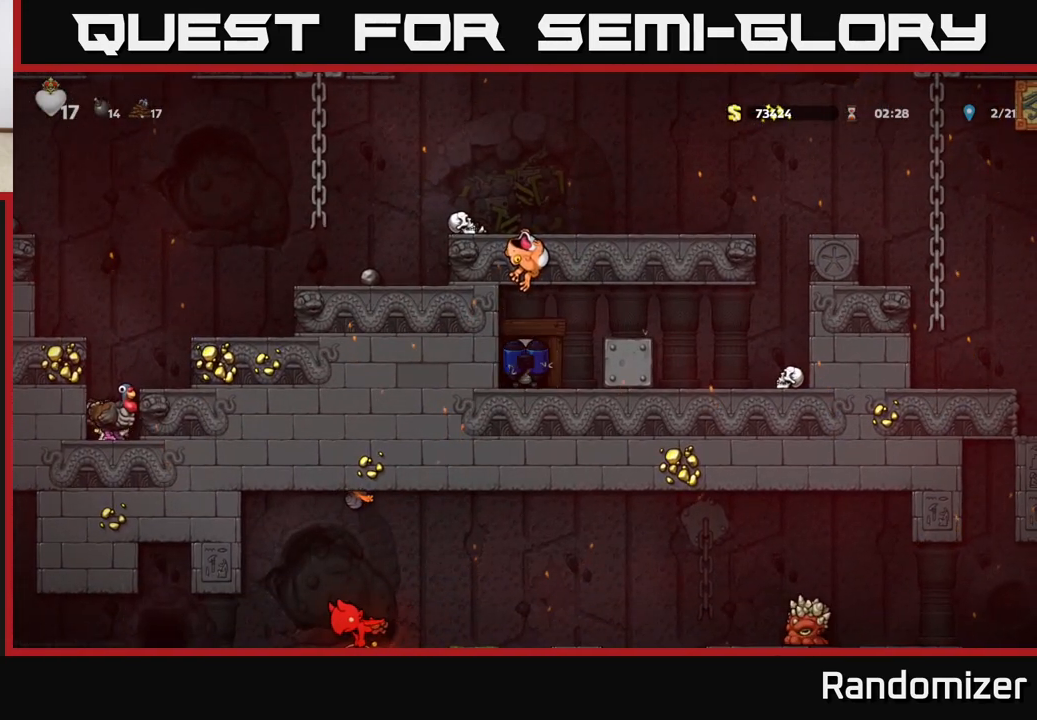
{"buttons": [], "left_stick": "center", "events": []}
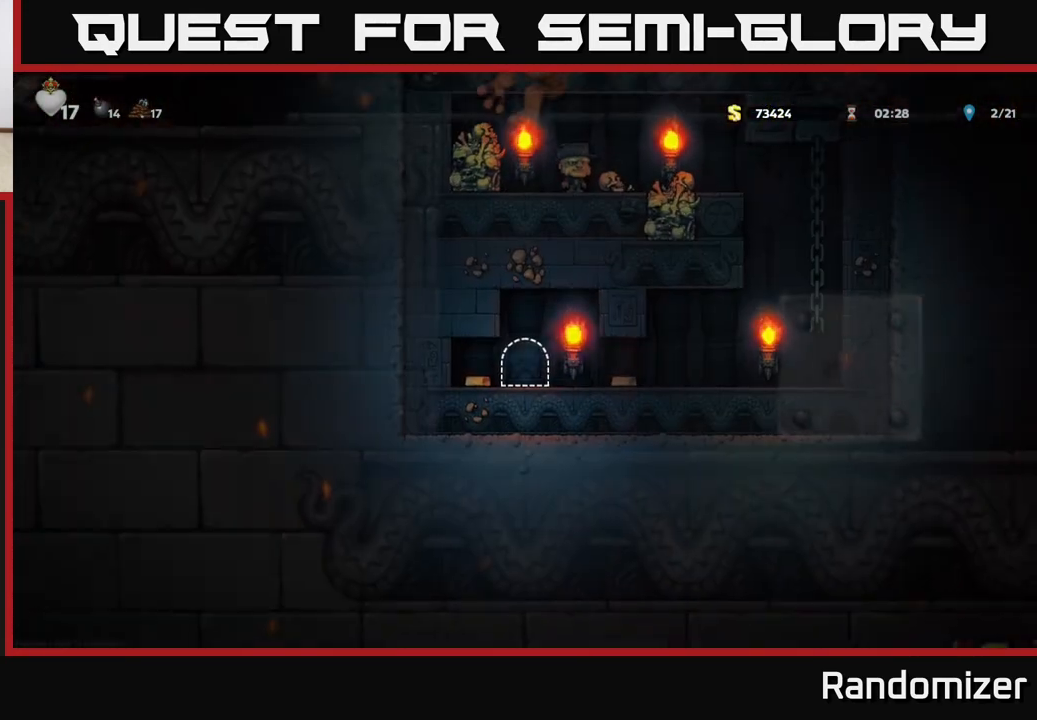
{"buttons": [], "left_stick": "right", "events": [[483, "left_stick", "right"]]}
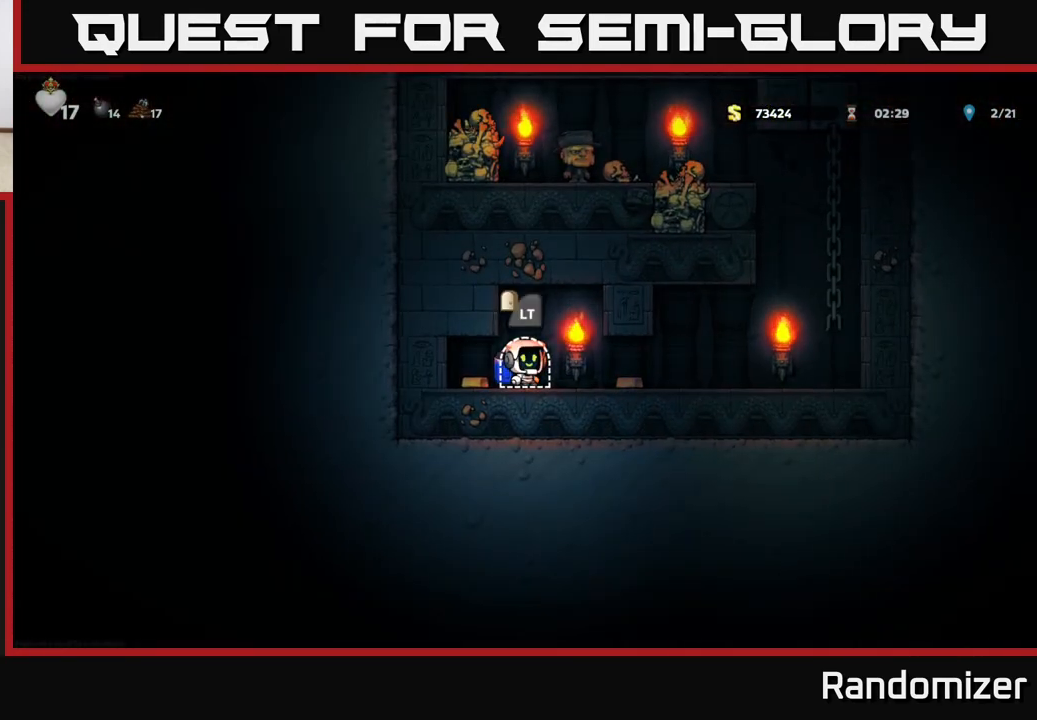
{"buttons": [], "left_stick": "right", "events": [[100, "left_stick", "left"], [367, "left_stick", "right"]]}
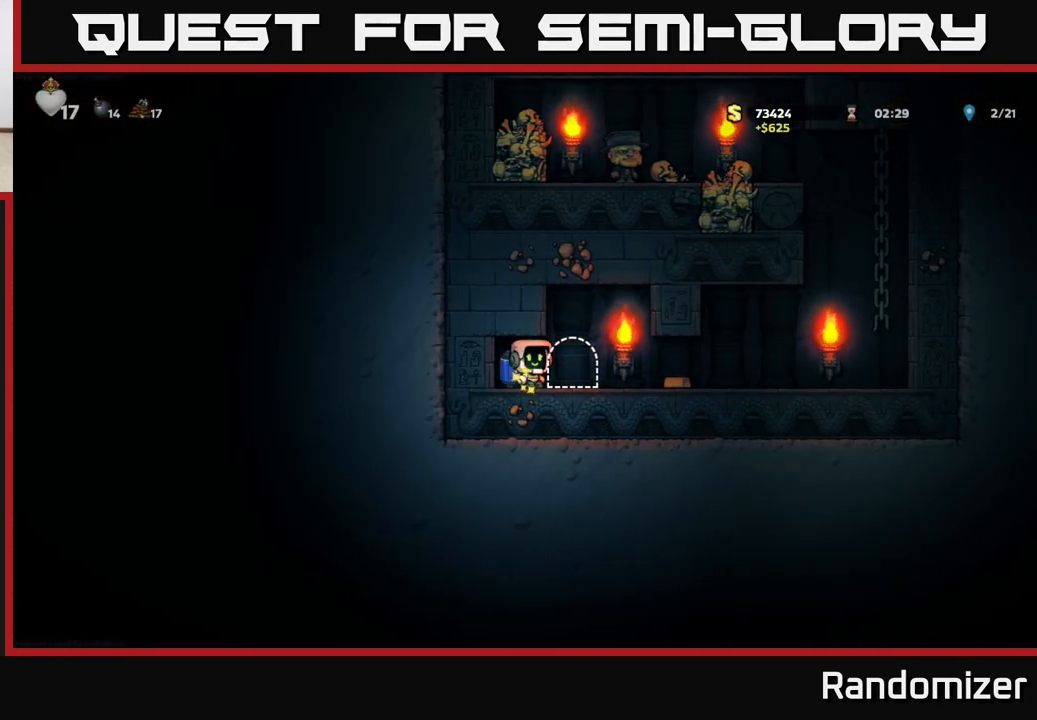
{"buttons": [], "left_stick": "right", "events": []}
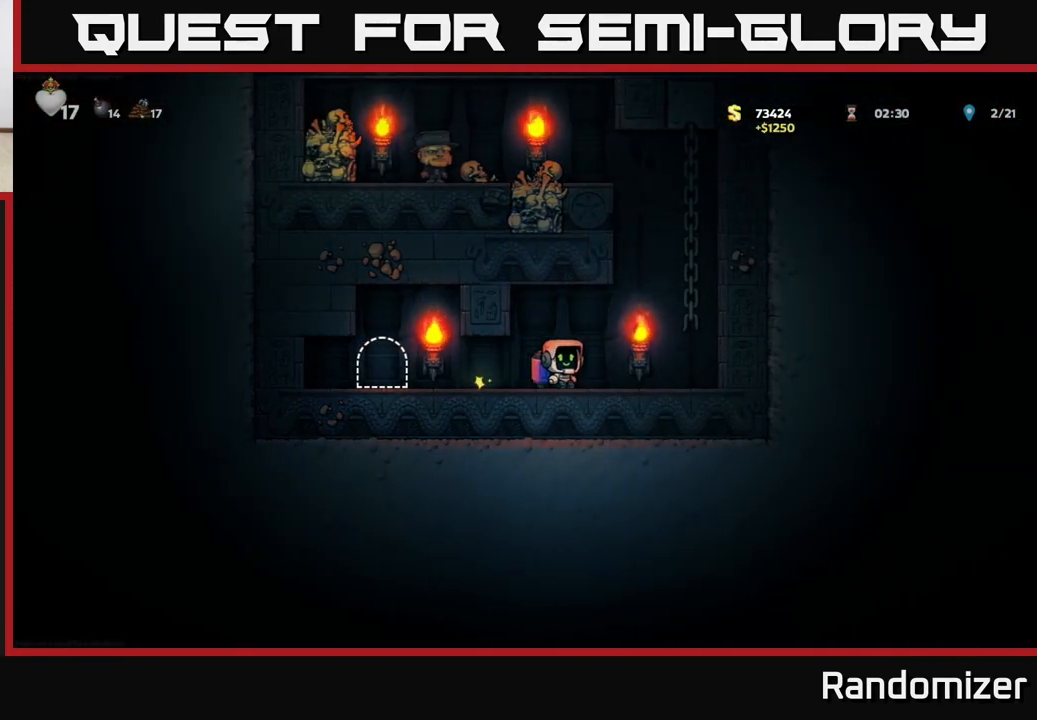
{"buttons": ["A"], "left_stick": "left", "events": [[17, "A", "down"], [100, "A", "up"], [200, "A", "down"], [200, "left_stick", "up-right"], [350, "A", "up"], [450, "left_stick", "up-left"], [500, "A", "down"], [500, "left_stick", "left"]]}
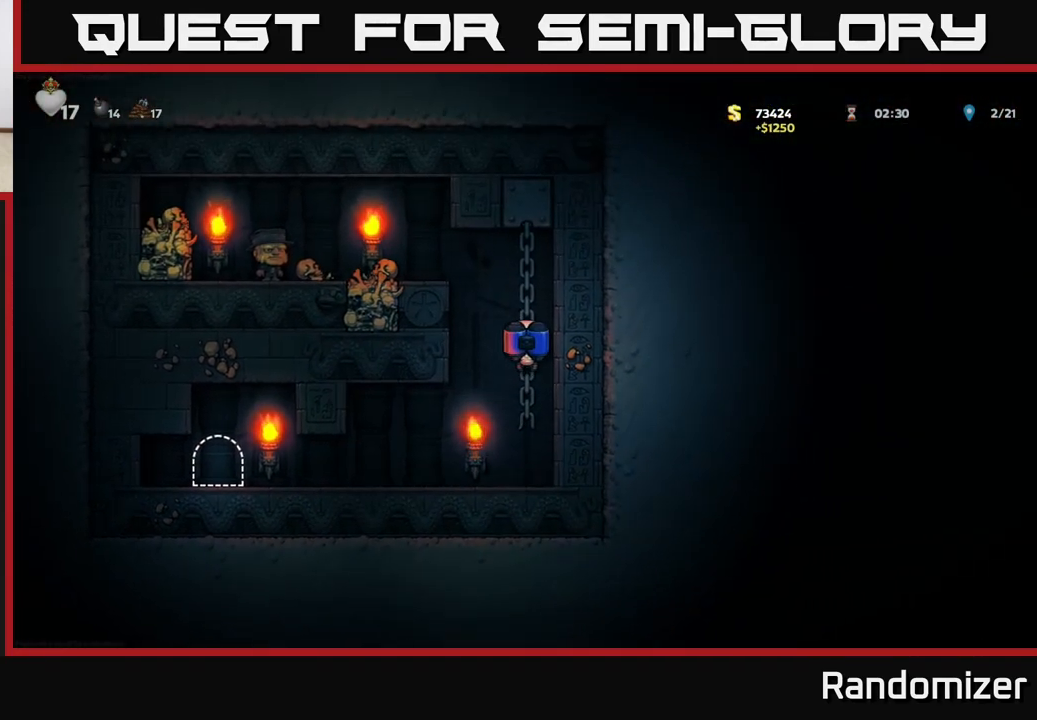
{"buttons": [], "left_stick": "center", "events": [[250, "A", "up"], [317, "left_stick", "center"]]}
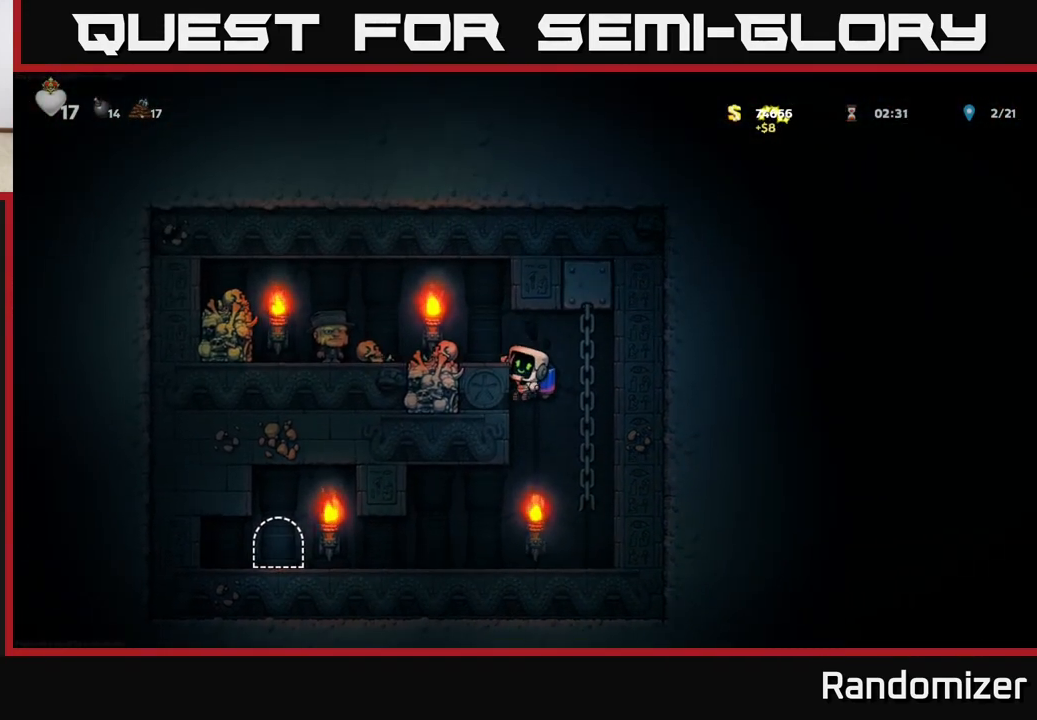
{"buttons": [], "left_stick": "center", "events": [[117, "left_stick", "left"], [150, "A", "down"], [300, "A", "up"], [383, "left_stick", "center"]]}
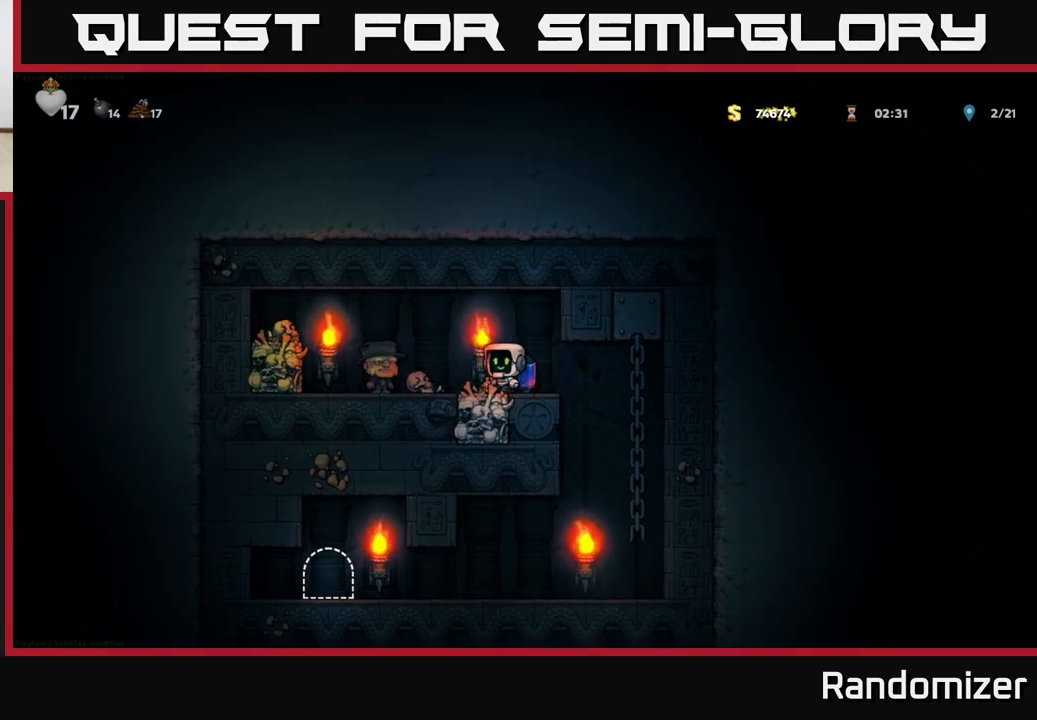
{"buttons": [], "left_stick": "center", "events": [[283, "left_stick", "left"], [417, "left_stick", "center"]]}
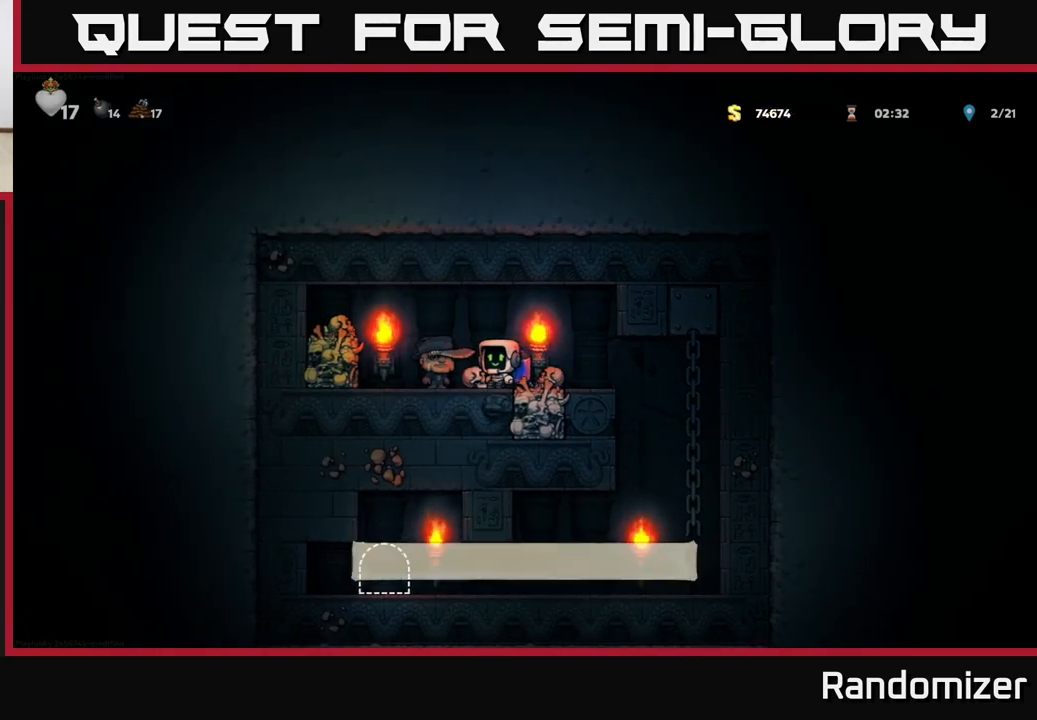
{"buttons": [], "left_stick": "center", "events": [[83, "left_stick", "right"], [283, "left_stick", "center"], [333, "left_stick", "left"], [483, "left_stick", "center"]]}
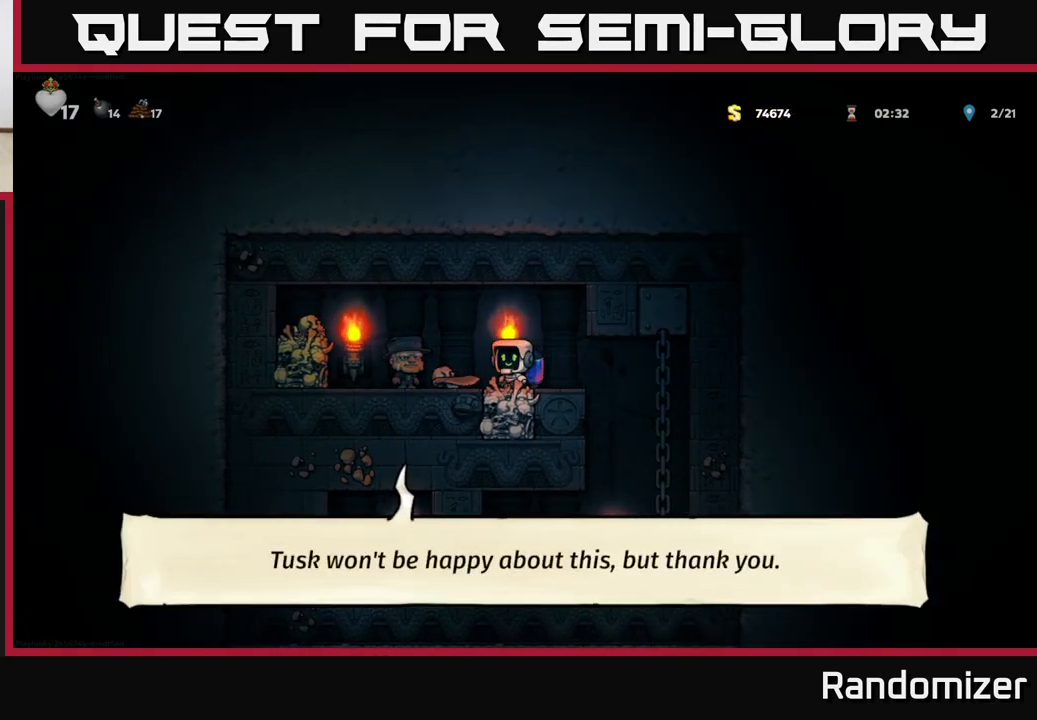
{"buttons": [], "left_stick": "down", "events": [[217, "left_stick", "left"], [367, "left_stick", "down"], [400, "X", "down"], [450, "X", "up"]]}
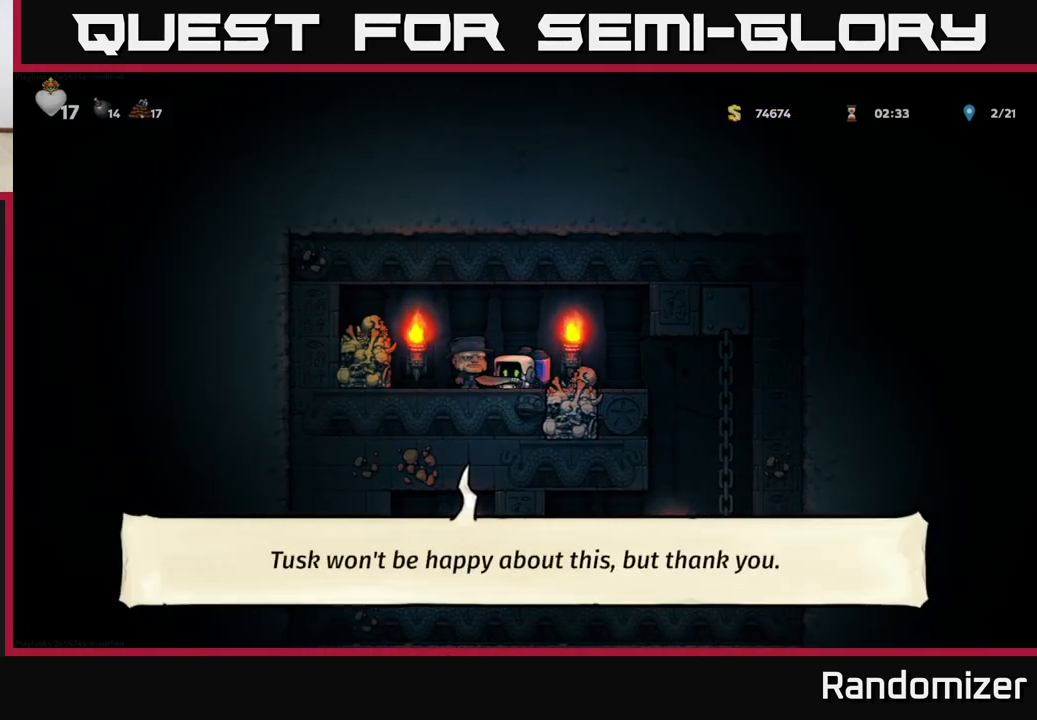
{"buttons": [], "left_stick": "center", "events": [[83, "left_stick", "right"], [450, "left_stick", "center"]]}
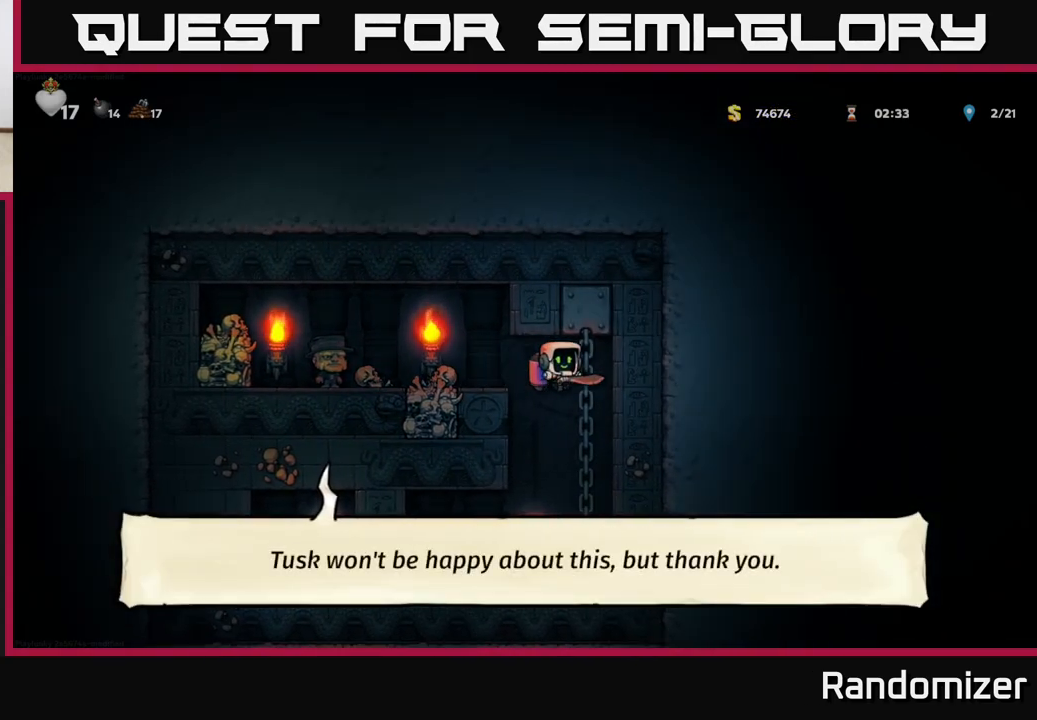
{"buttons": [], "left_stick": "left", "events": [[250, "left_stick", "left"]]}
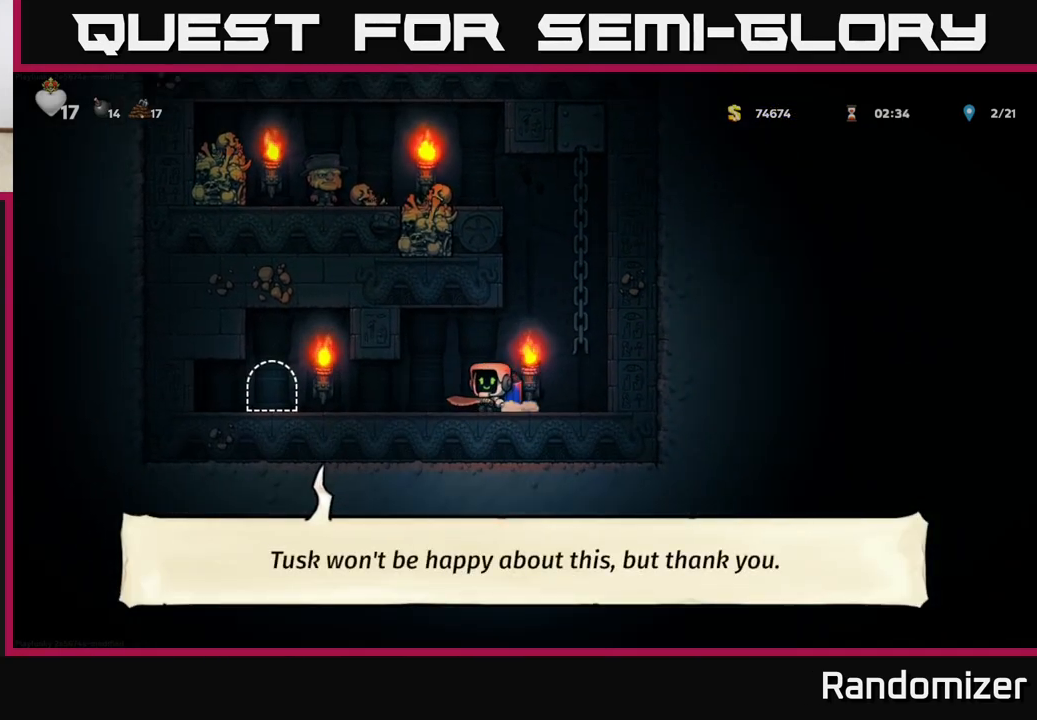
{"buttons": ["L2"], "left_stick": "center", "events": [[450, "left_stick", "center"], [467, "L2", "down"]]}
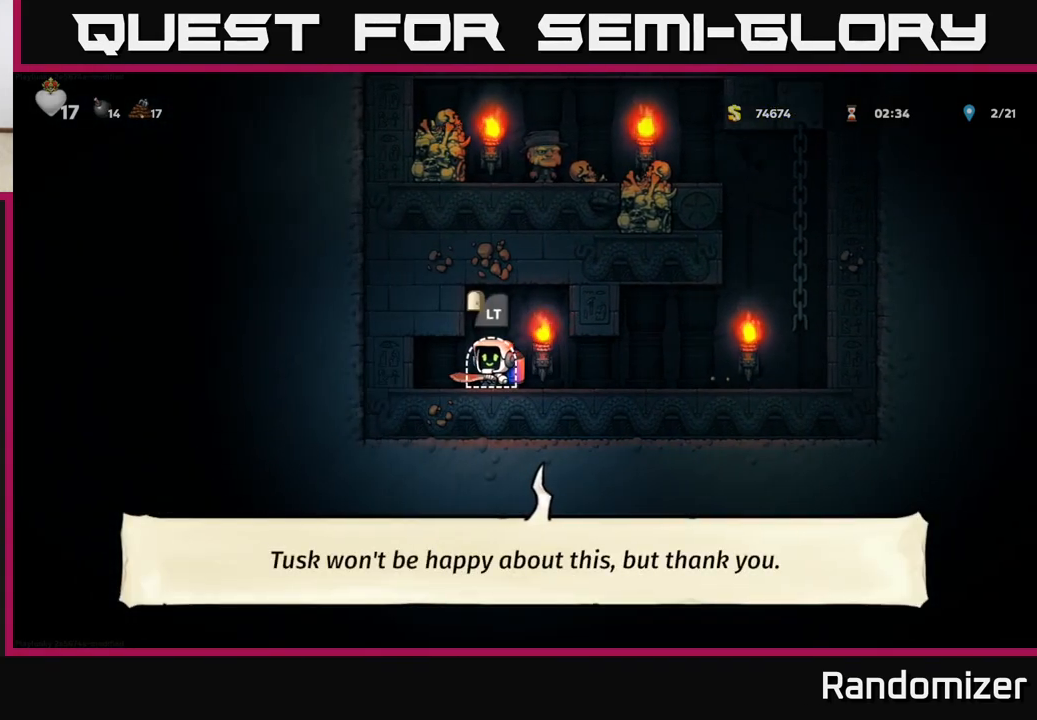
{"buttons": [], "left_stick": "center", "events": [[67, "L2", "up"], [150, "L2", "down"], [233, "L2", "up"]]}
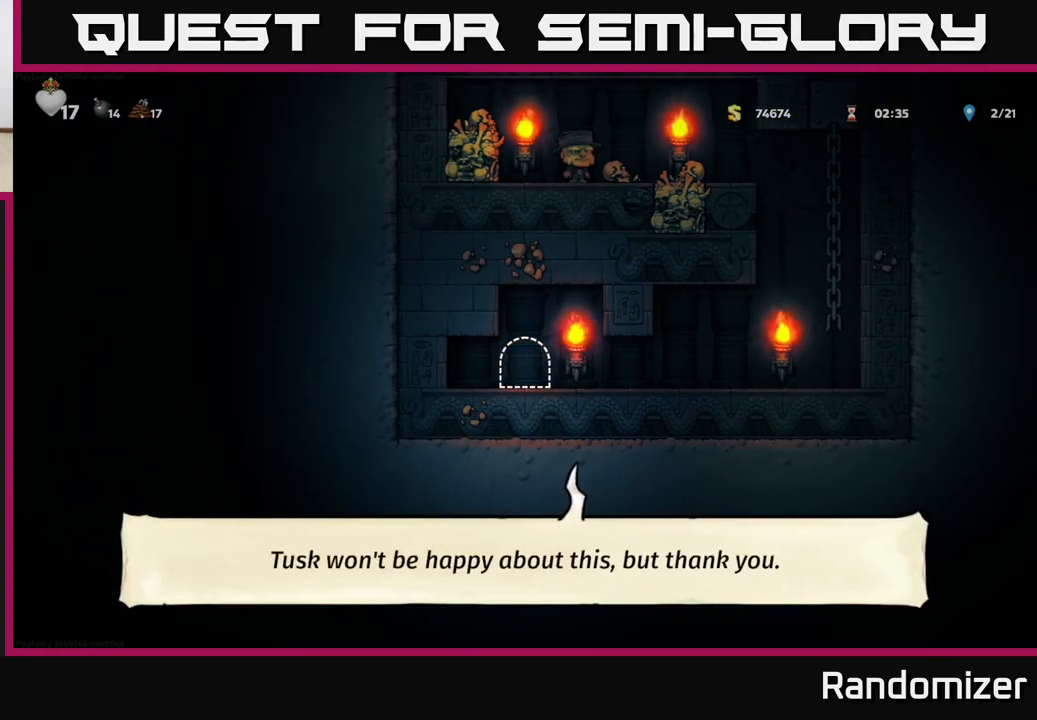
{"buttons": [], "left_stick": "center", "events": []}
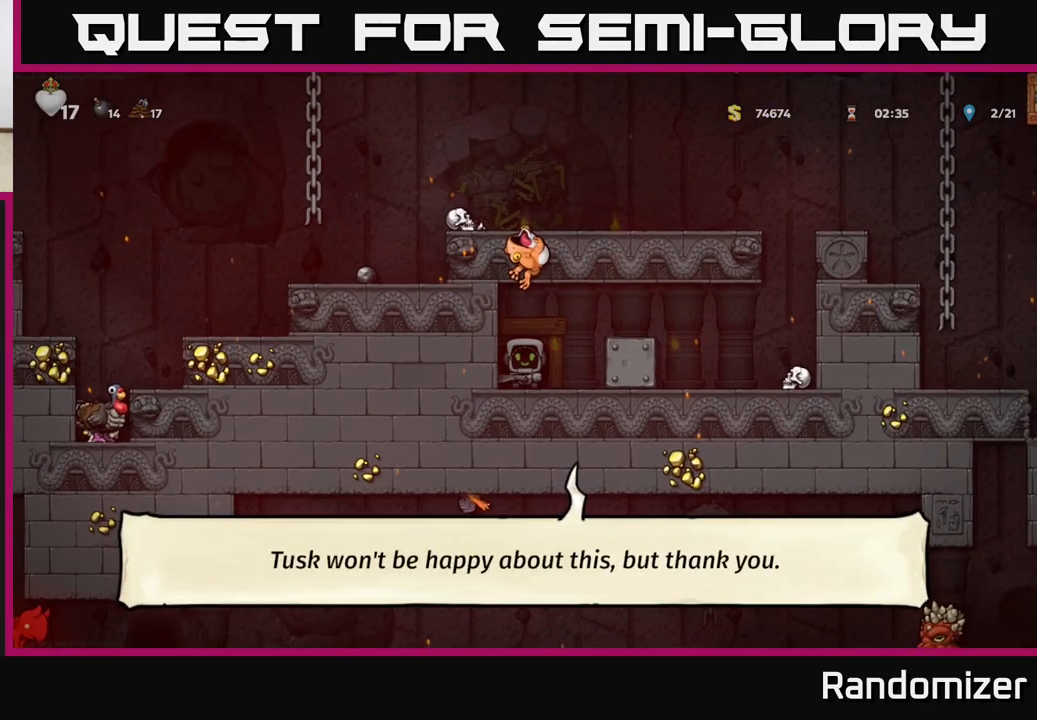
{"buttons": [], "left_stick": "right", "events": [[217, "left_stick", "right"], [300, "A", "down"], [483, "A", "up"]]}
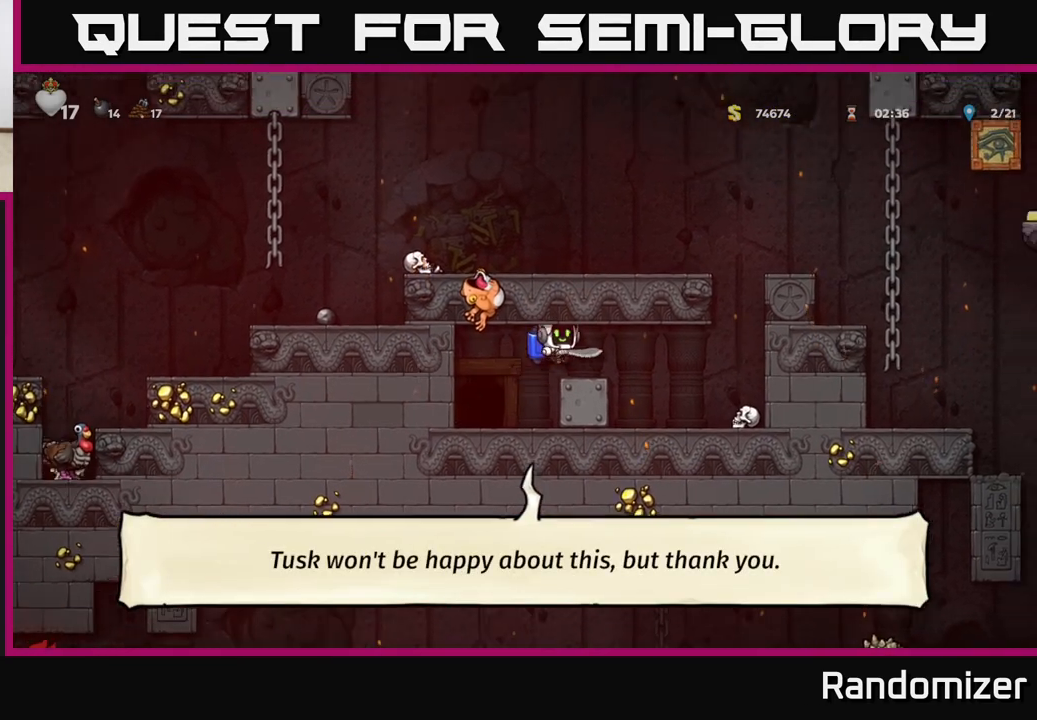
{"buttons": ["A"], "left_stick": "right", "events": [[217, "left_stick", "center"], [467, "A", "down"], [500, "left_stick", "right"]]}
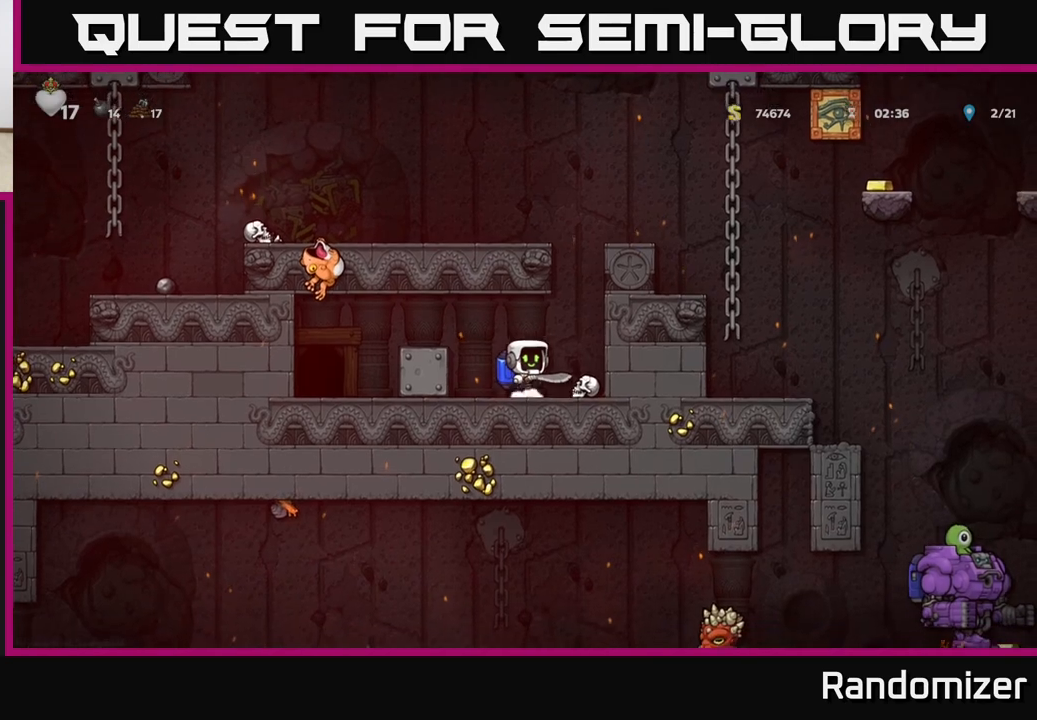
{"buttons": ["A"], "left_stick": "left", "events": [[67, "A", "up"], [133, "A", "down"], [183, "left_stick", "center"], [450, "left_stick", "left"]]}
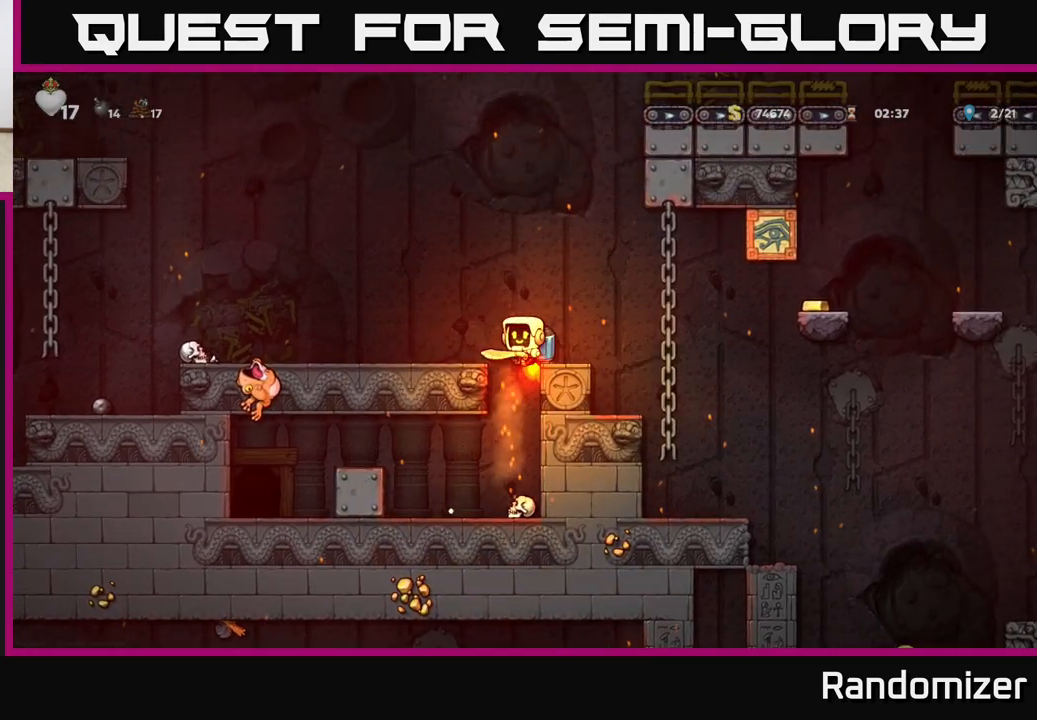
{"buttons": [], "left_stick": "down", "events": [[17, "A", "up"], [133, "left_stick", "center"], [333, "left_stick", "down"]]}
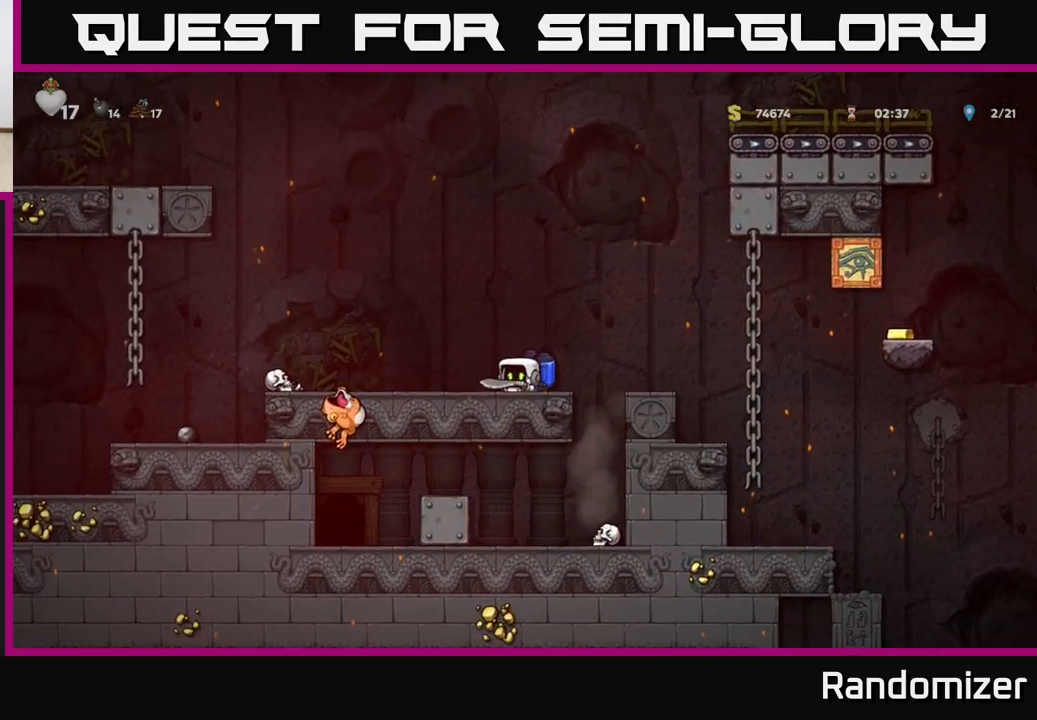
{"buttons": [], "left_stick": "right", "events": [[17, "X", "down"], [150, "left_stick", "center"], [167, "X", "up"], [200, "left_stick", "left"], [417, "left_stick", "center"], [500, "left_stick", "right"]]}
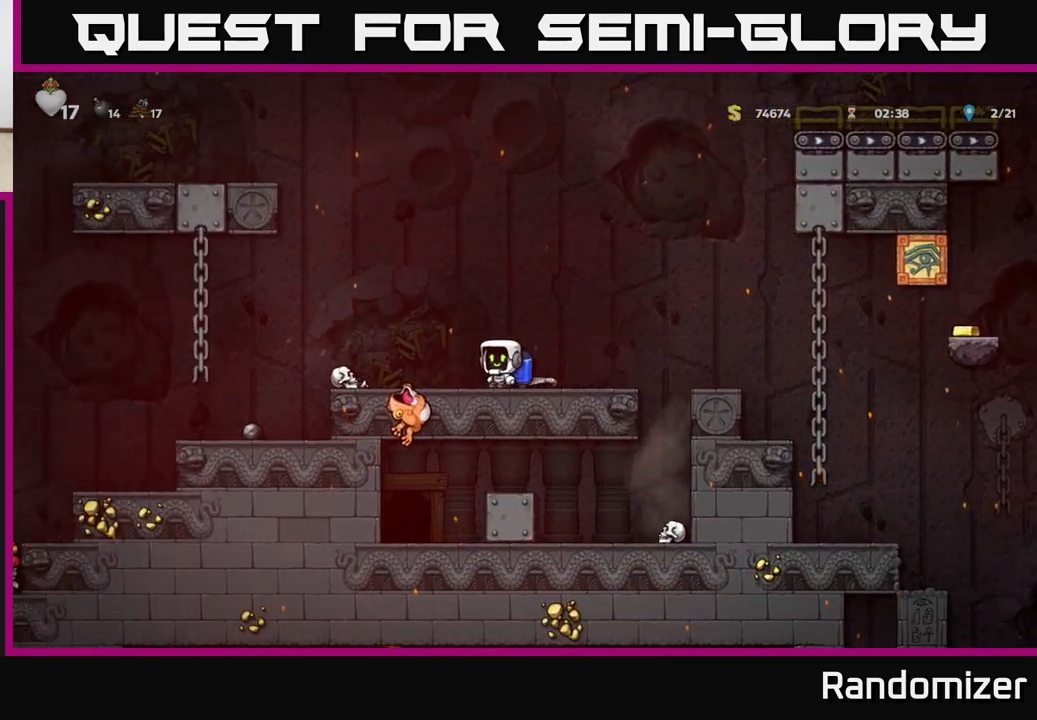
{"buttons": ["A"], "left_stick": "left", "events": [[200, "left_stick", "left"], [433, "A", "down"]]}
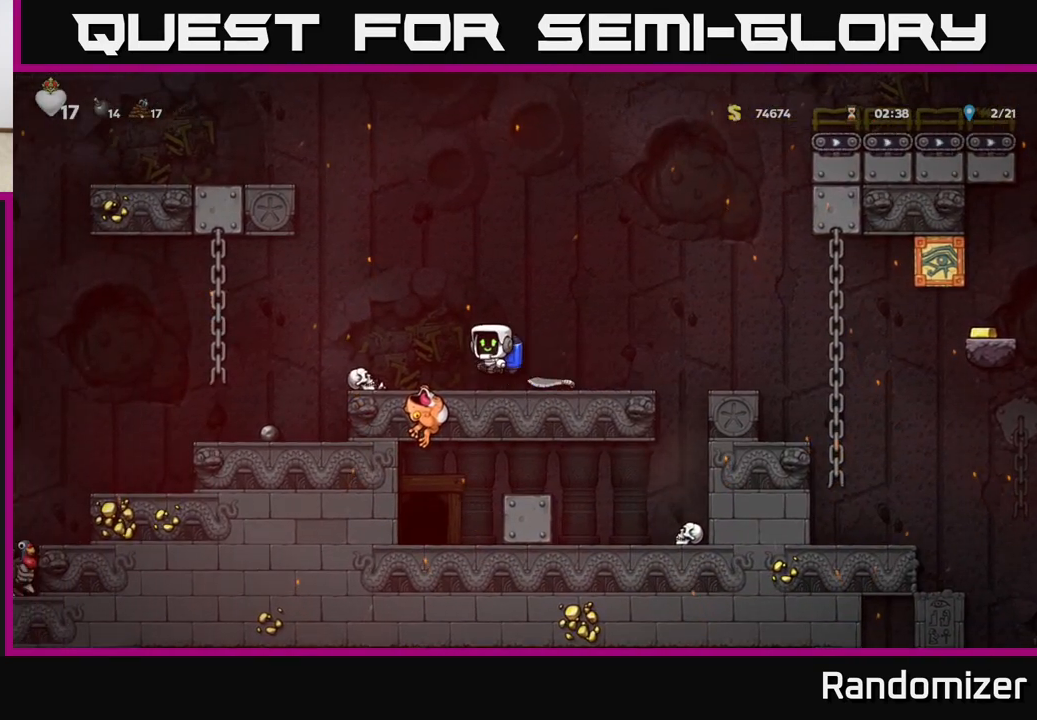
{"buttons": ["A"], "left_stick": "up-left", "events": [[67, "A", "up"], [400, "A", "down"], [483, "left_stick", "up-left"]]}
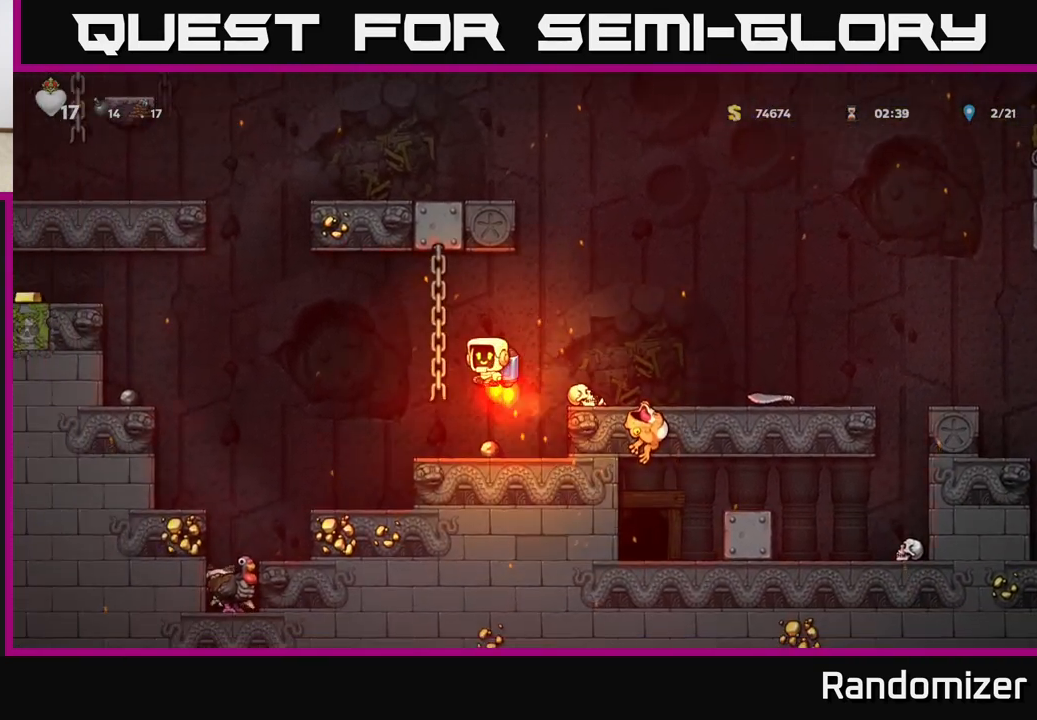
{"buttons": [], "left_stick": "left", "events": [[67, "A", "up"], [167, "left_stick", "center"], [300, "A", "down"], [333, "left_stick", "left"], [433, "A", "up"]]}
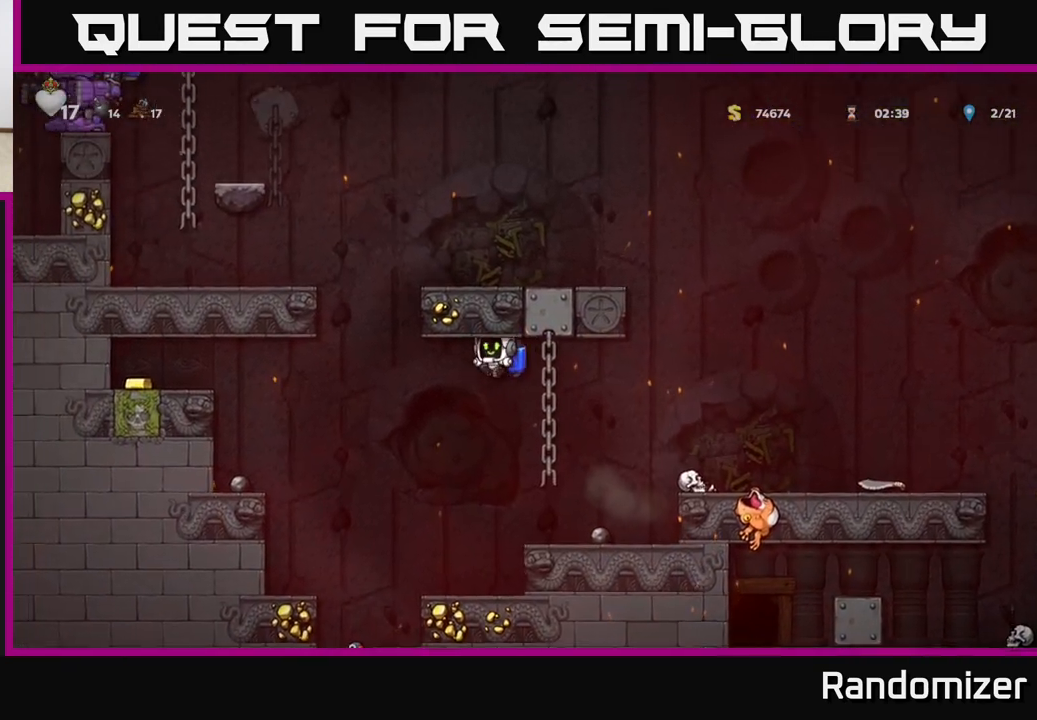
{"buttons": ["A"], "left_stick": "center", "events": [[167, "A", "down"], [217, "left_stick", "center"]]}